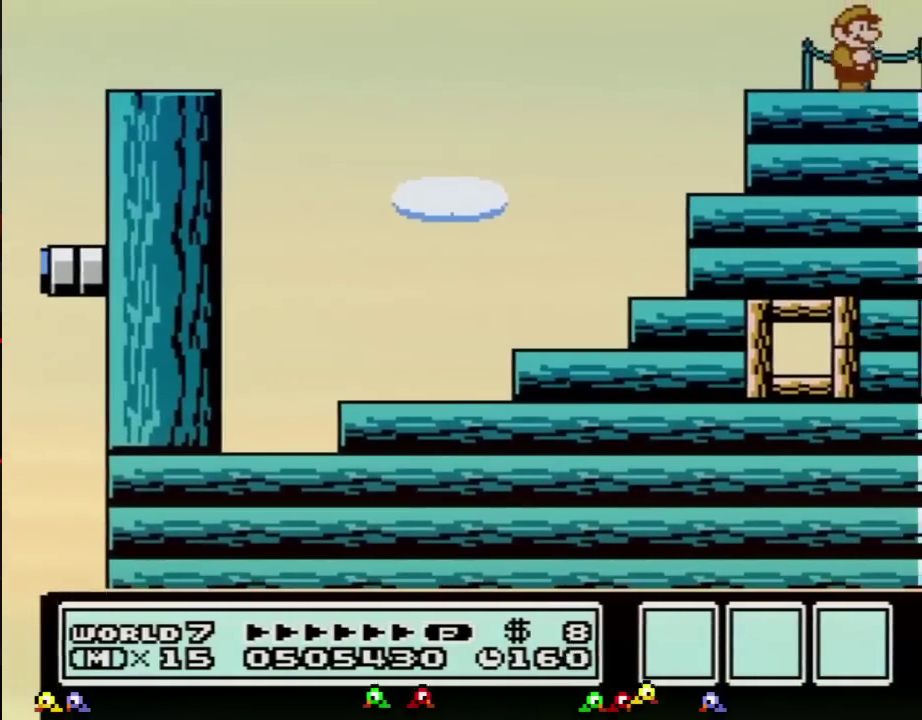
Gameplay with a controller (Nintendo layout); each line is a JSON object with the inputs held at the frame after it. "events" lists button and stick changes between this image and that frame as [ms after this image, input, new state], when the widget could be followed in between. Not read: L3 R3.
{"buttons": ["A", "B", "DPAD_RIGHT"], "events": [[101, "B", "down"], [167, "B", "up"], [251, "B", "down"], [434, "A", "down"]]}
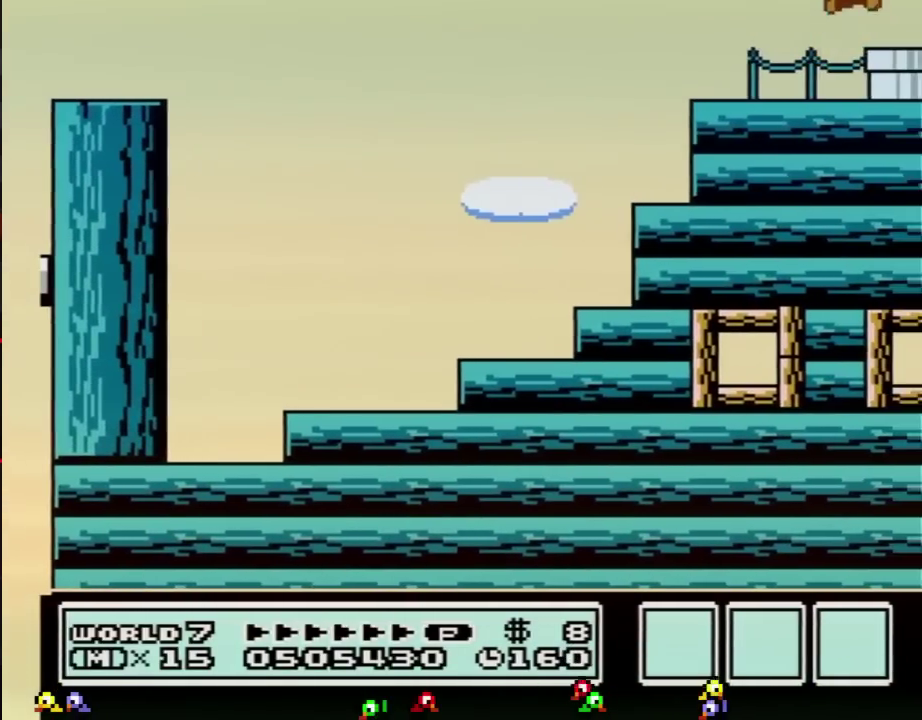
{"buttons": ["B", "DPAD_DOWN", "DPAD_RIGHT"], "events": [[33, "A", "up"], [67, "B", "up"], [133, "B", "down"], [467, "DPAD_DOWN", "down"]]}
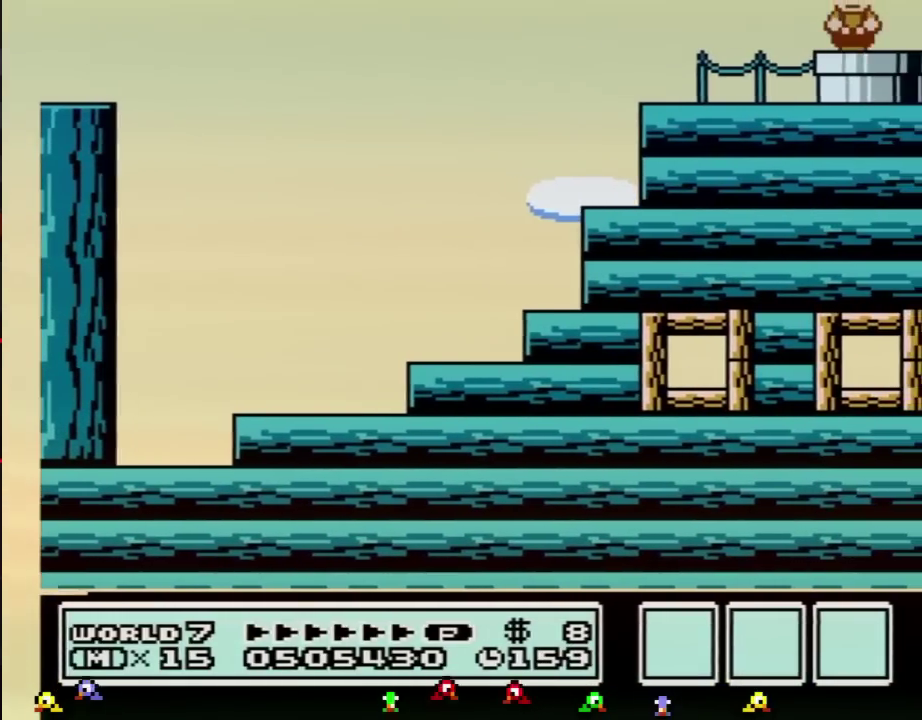
{"buttons": ["B"], "events": [[34, "DPAD_RIGHT", "up"], [317, "DPAD_DOWN", "up"]]}
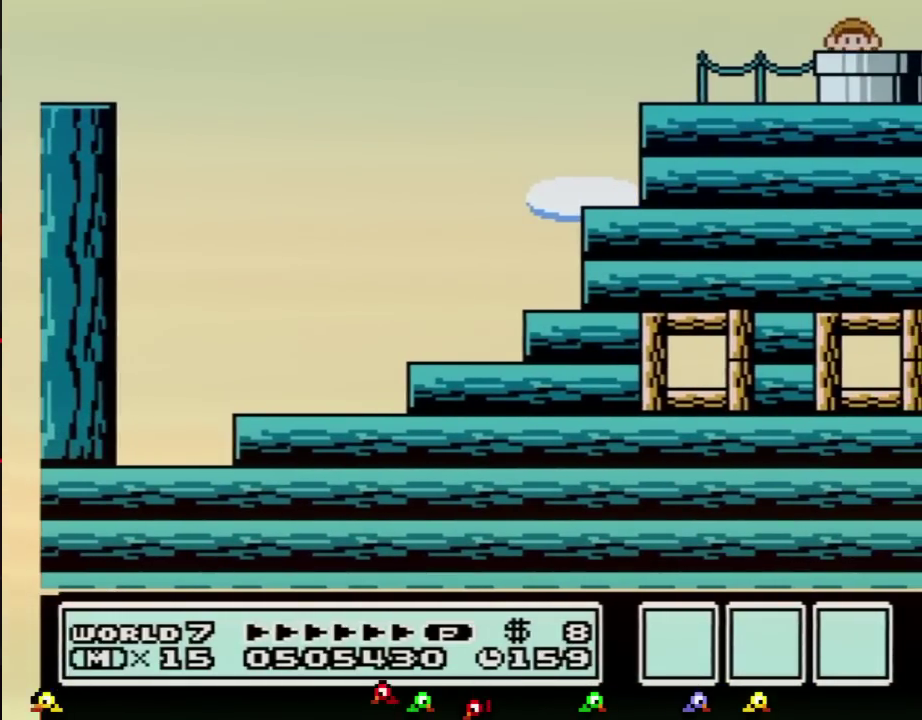
{"buttons": ["B", "DPAD_RIGHT"], "events": [[133, "DPAD_RIGHT", "down"]]}
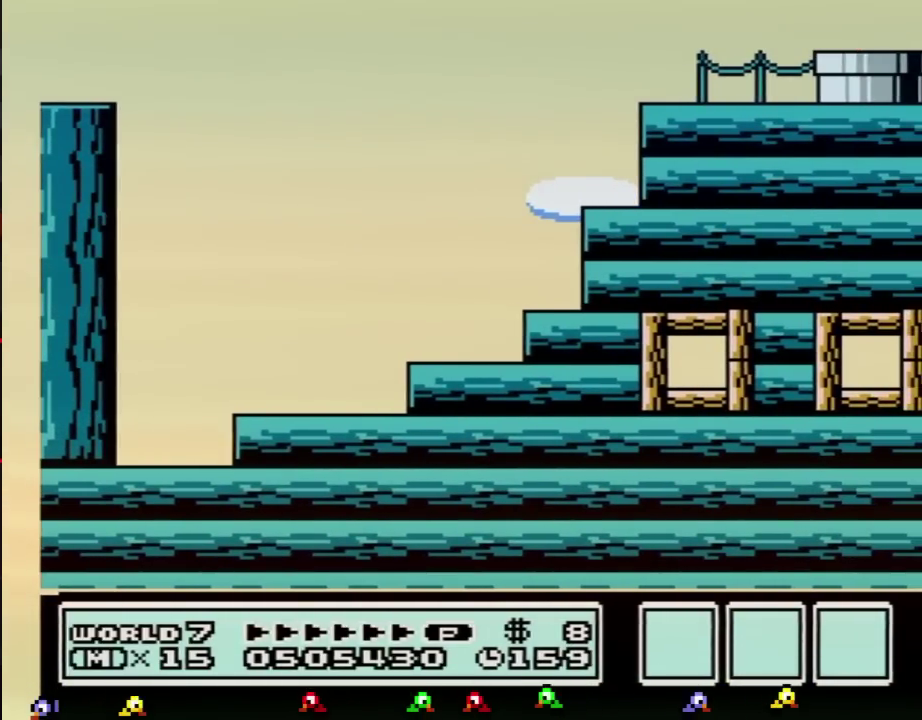
{"buttons": ["B", "DPAD_RIGHT"]}
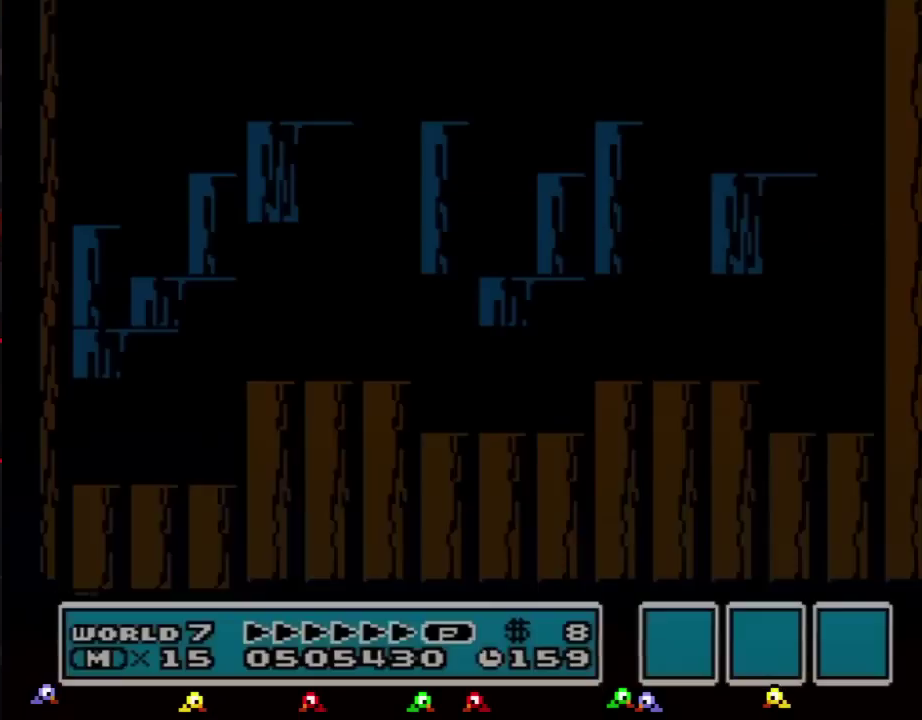
{"buttons": ["B", "DPAD_RIGHT"]}
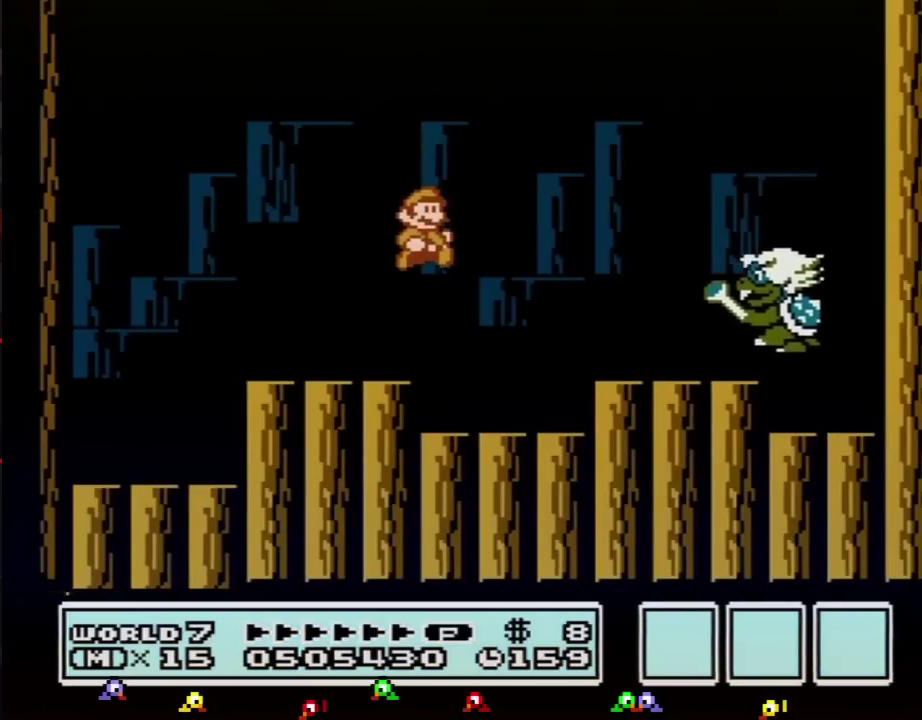
{"buttons": ["A", "B", "DPAD_RIGHT"], "events": [[351, "A", "down"]]}
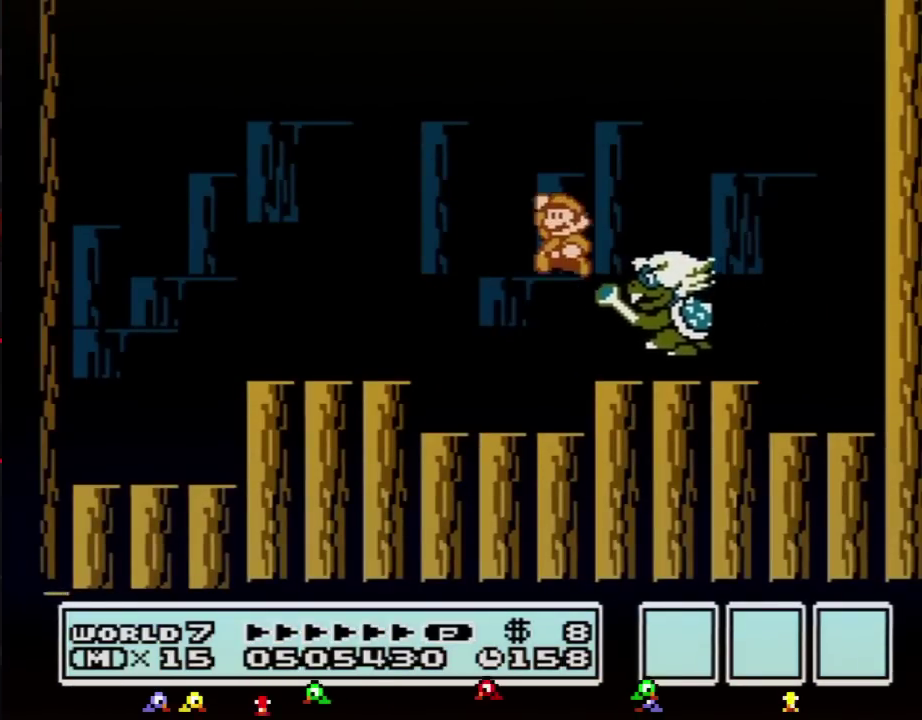
{"buttons": ["B", "DPAD_LEFT"], "events": [[67, "A", "up"], [67, "DPAD_RIGHT", "up"], [100, "DPAD_LEFT", "down"], [183, "A", "down"], [500, "A", "up"]]}
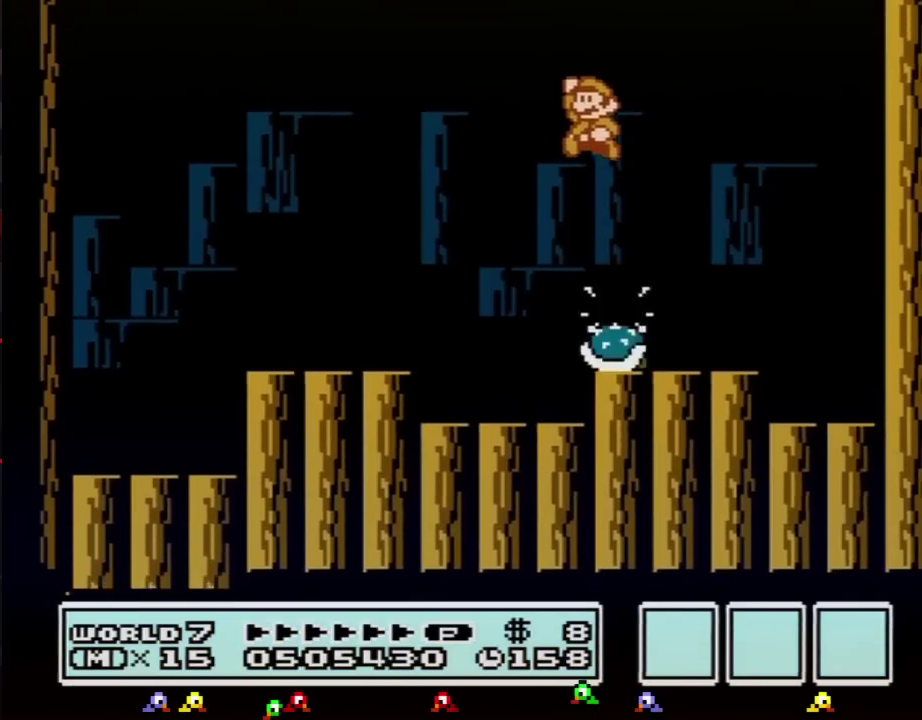
{"buttons": ["B", "DPAD_LEFT"], "events": [[184, "DPAD_LEFT", "up"], [367, "DPAD_RIGHT", "down"], [434, "DPAD_RIGHT", "up"], [468, "DPAD_LEFT", "down"]]}
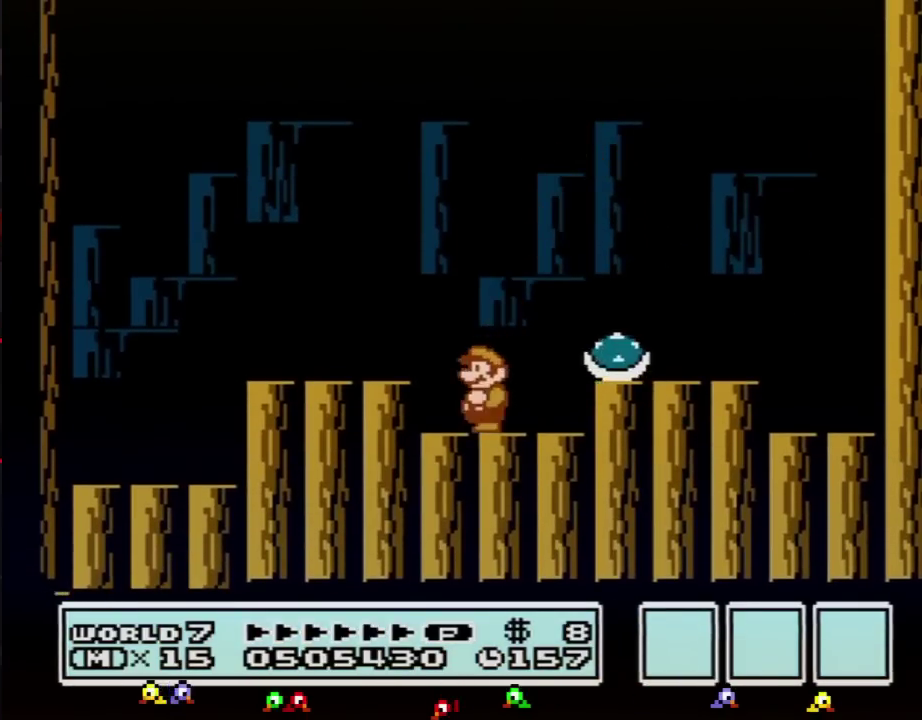
{"buttons": ["B", "DPAD_RIGHT"], "events": [[117, "A", "down"], [117, "DPAD_UP", "down"], [150, "DPAD_UP", "up"], [217, "A", "up"], [334, "DPAD_LEFT", "up"], [367, "DPAD_RIGHT", "down"]]}
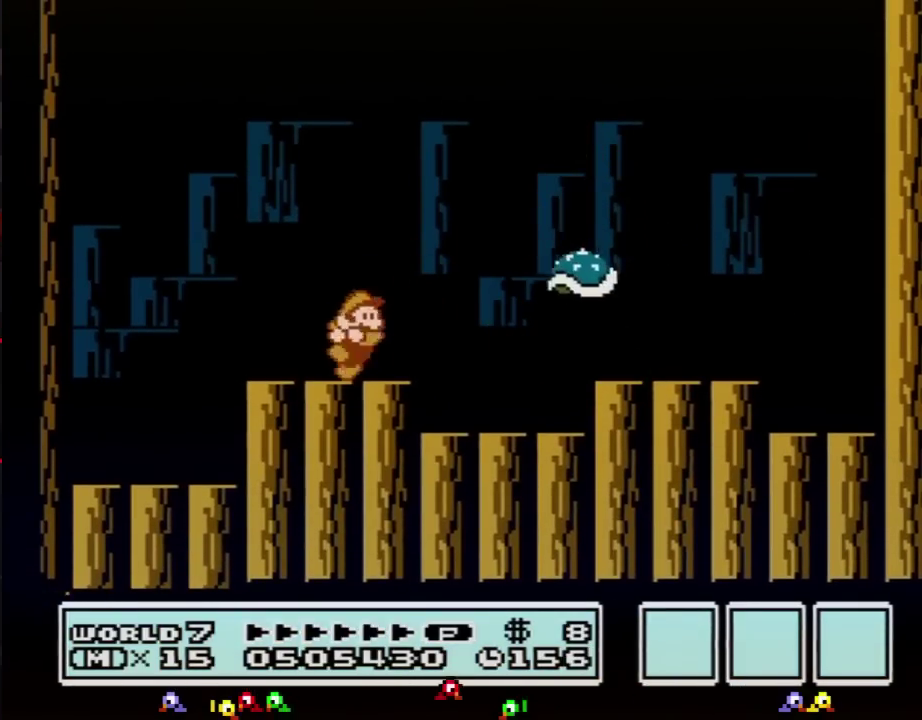
{"buttons": ["A", "B"], "events": [[151, "DPAD_RIGHT", "up"], [501, "A", "down"]]}
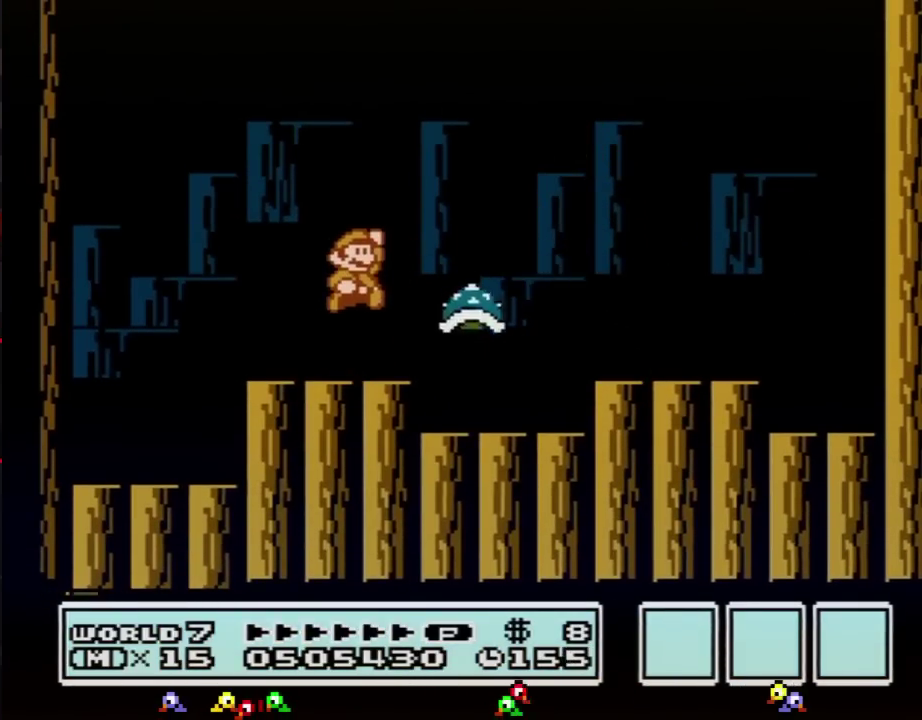
{"buttons": ["B", "DPAD_RIGHT"], "events": [[217, "DPAD_LEFT", "down"], [367, "A", "up"], [400, "DPAD_LEFT", "up"], [467, "DPAD_RIGHT", "down"]]}
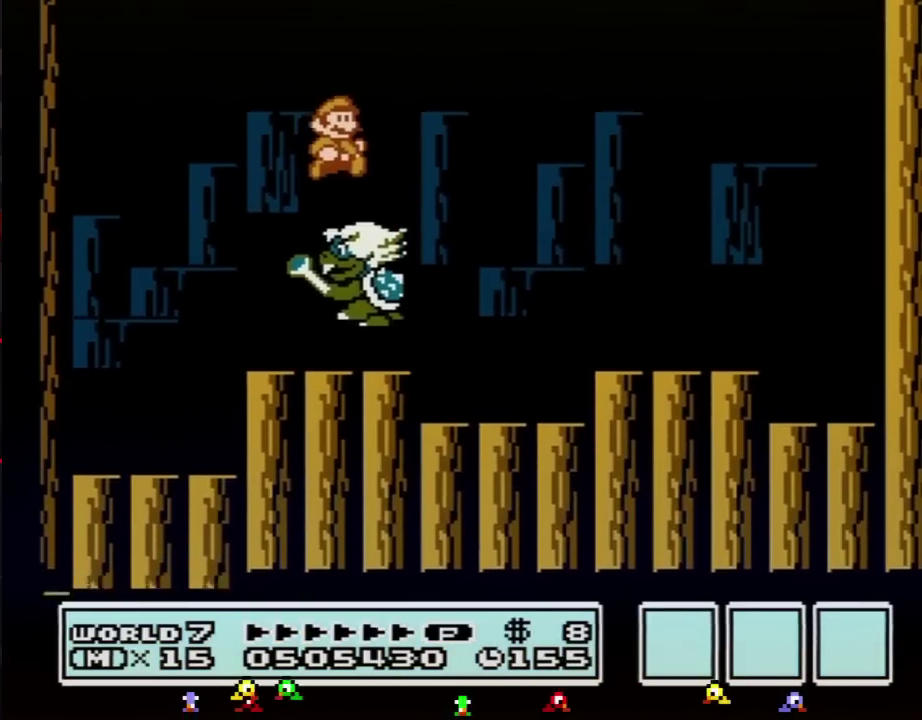
{"buttons": ["B", "DPAD_RIGHT"], "events": [[34, "A", "down"], [367, "A", "up"]]}
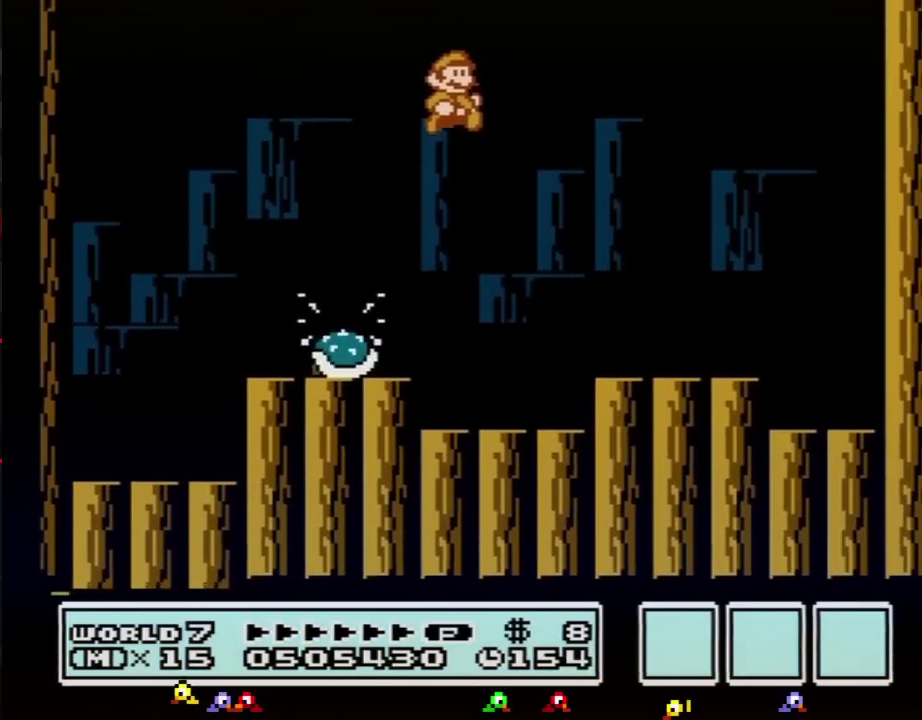
{"buttons": ["B", "DPAD_LEFT"], "events": [[217, "DPAD_RIGHT", "up"], [284, "DPAD_LEFT", "down"]]}
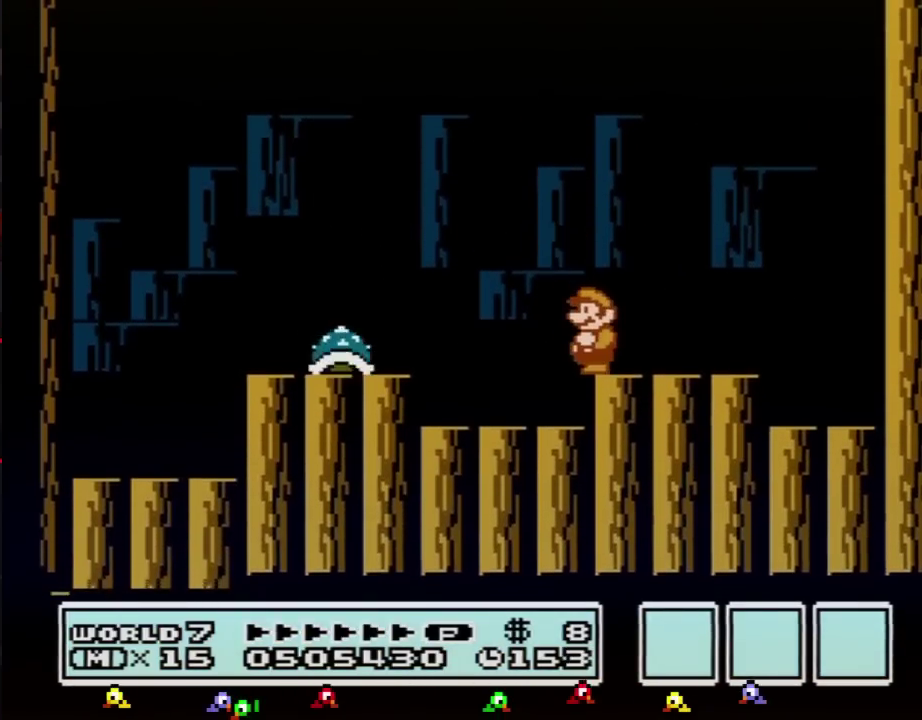
{"buttons": ["B"], "events": [[67, "DPAD_LEFT", "up"]]}
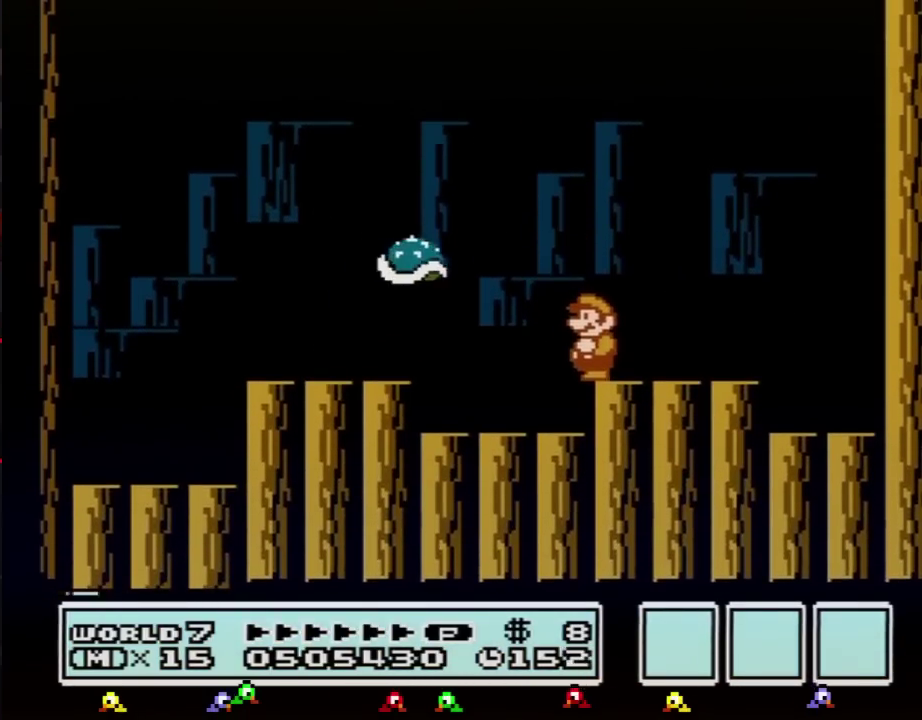
{"buttons": ["A", "B"], "events": [[267, "A", "down"]]}
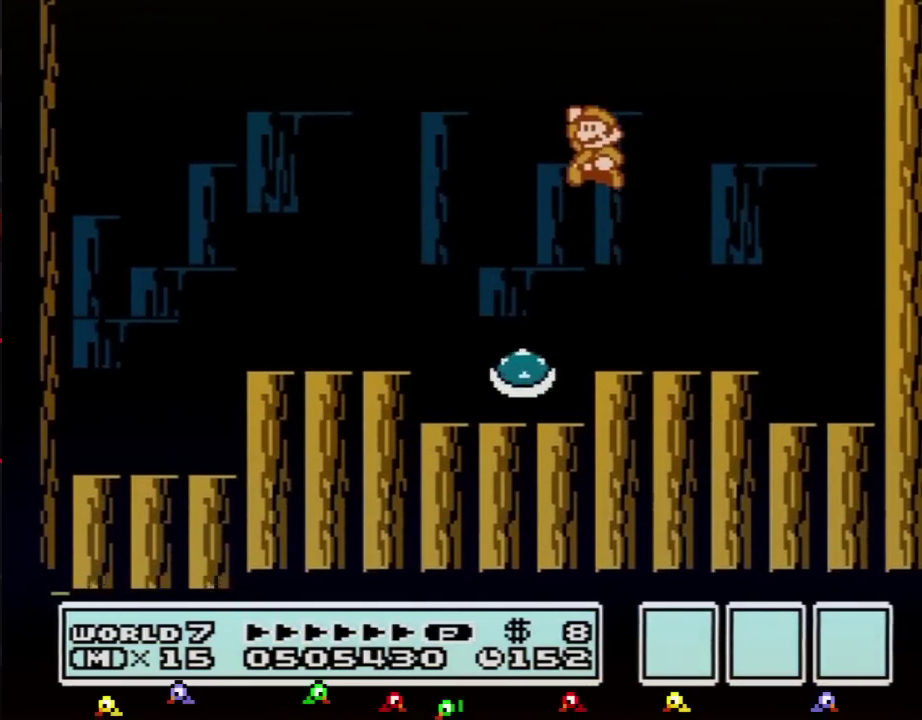
{"buttons": ["B", "DPAD_LEFT"], "events": [[184, "A", "up"], [267, "DPAD_RIGHT", "down"], [367, "DPAD_RIGHT", "up"], [434, "DPAD_LEFT", "down"]]}
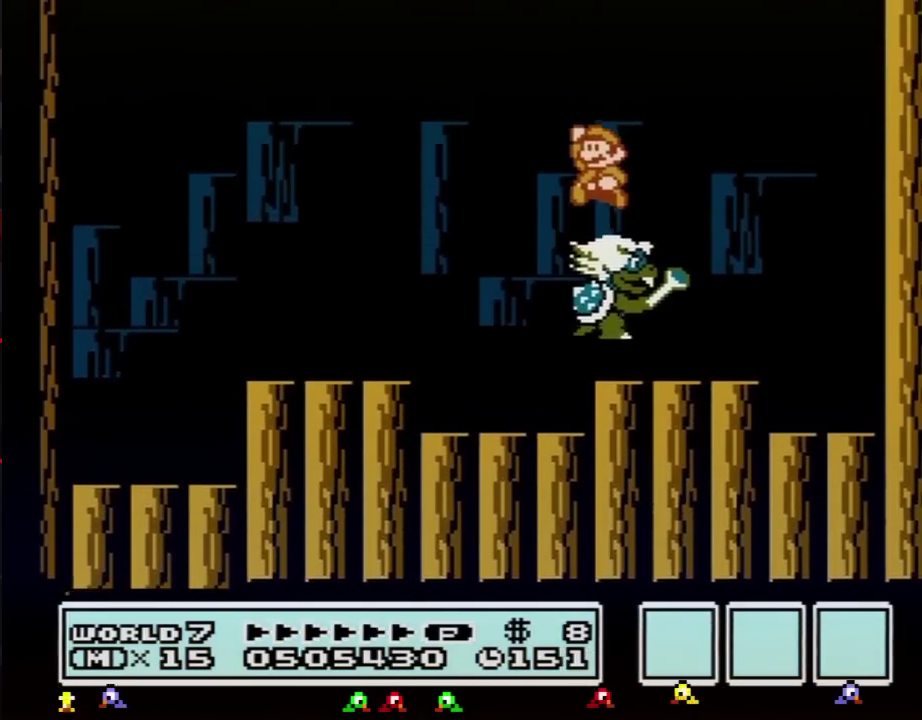
{"buttons": ["B", "DPAD_RIGHT"], "events": [[117, "DPAD_LEFT", "up"], [183, "DPAD_RIGHT", "down"], [400, "DPAD_RIGHT", "up"], [467, "DPAD_RIGHT", "down"]]}
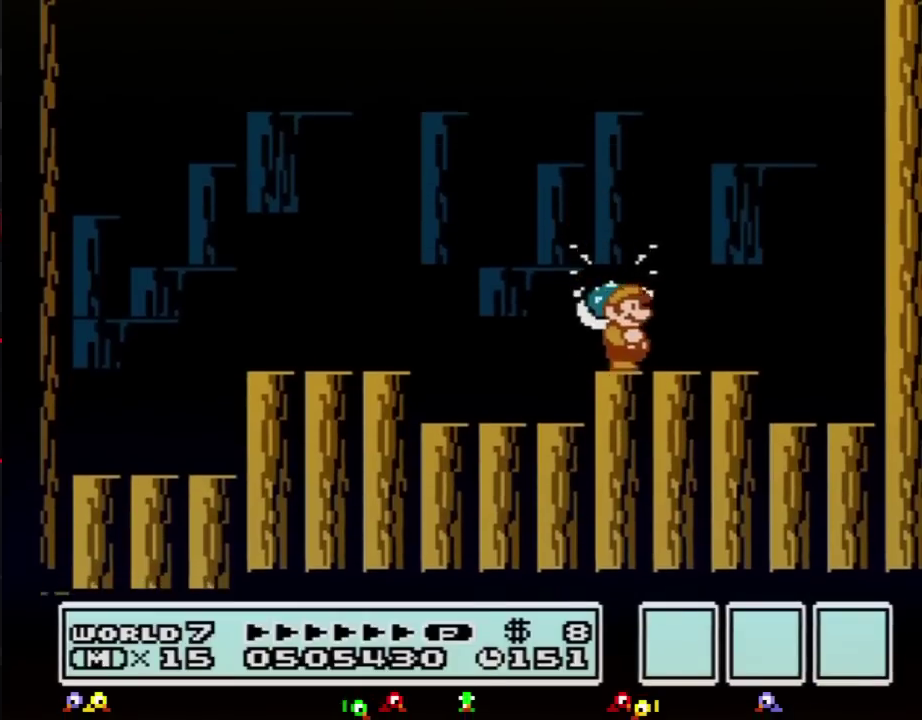
{"buttons": ["A", "B", "DPAD_RIGHT"], "events": [[184, "A", "down"]]}
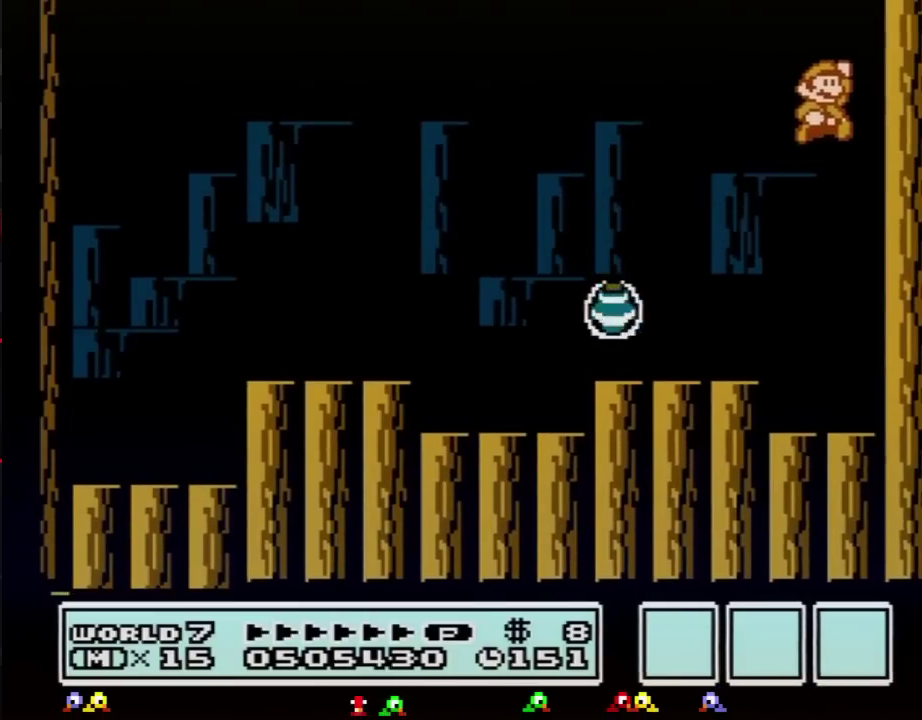
{"buttons": ["A", "B", "DPAD_RIGHT"], "events": [[83, "A", "up"], [183, "A", "down"], [217, "DPAD_DOWN", "down"], [267, "DPAD_DOWN", "up"]]}
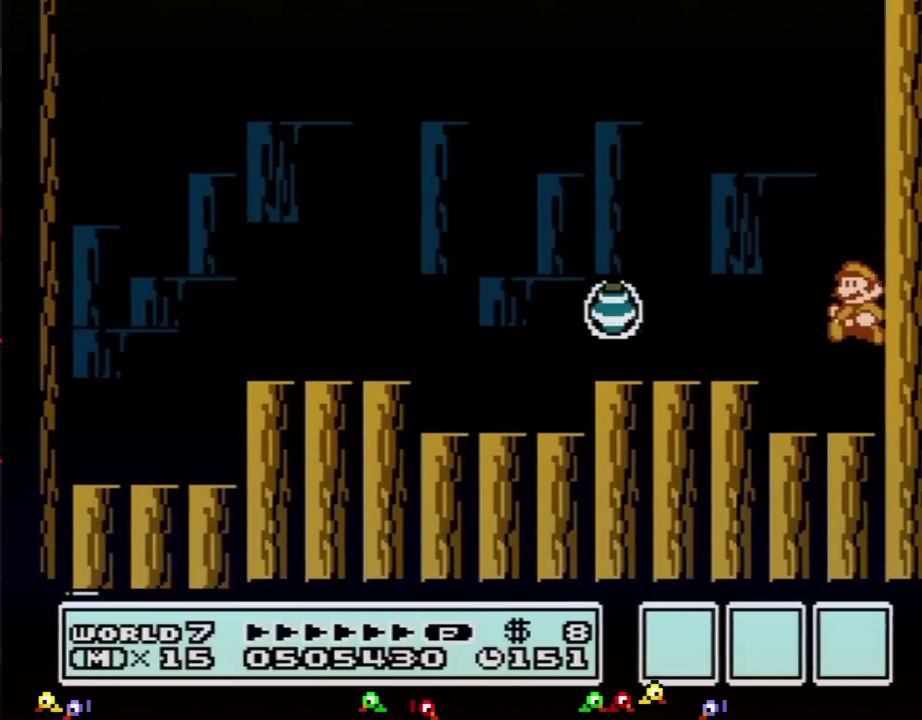
{"buttons": ["B", "DPAD_LEFT"], "events": [[17, "A", "up"], [50, "DPAD_LEFT", "down"], [50, "DPAD_RIGHT", "up"], [301, "A", "down"], [401, "A", "up"]]}
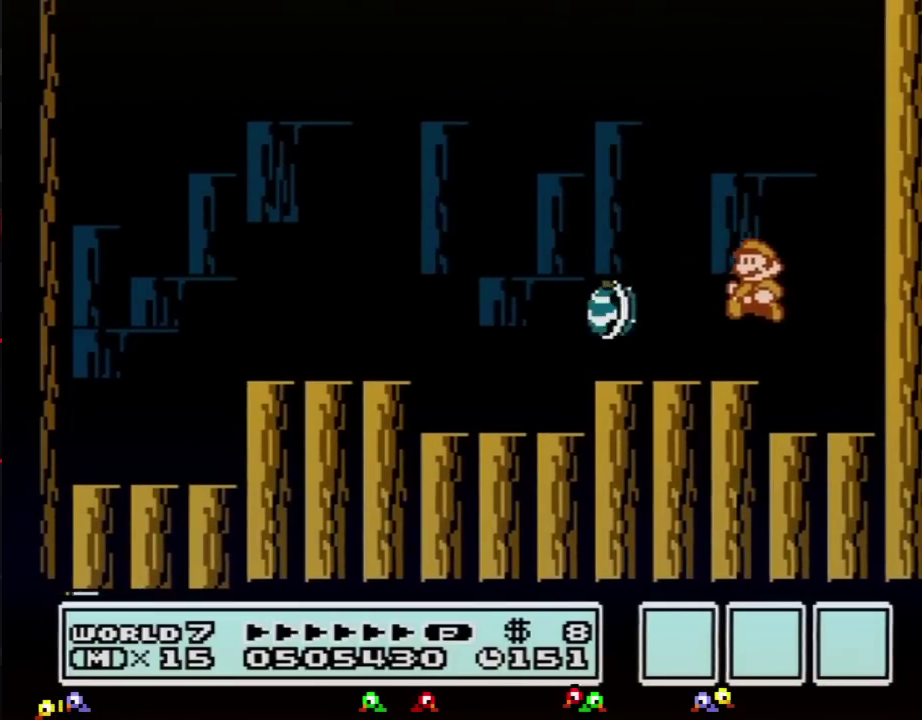
{"buttons": ["DPAD_RIGHT"], "events": [[367, "DPAD_LEFT", "up"], [467, "B", "up"], [467, "DPAD_RIGHT", "down"]]}
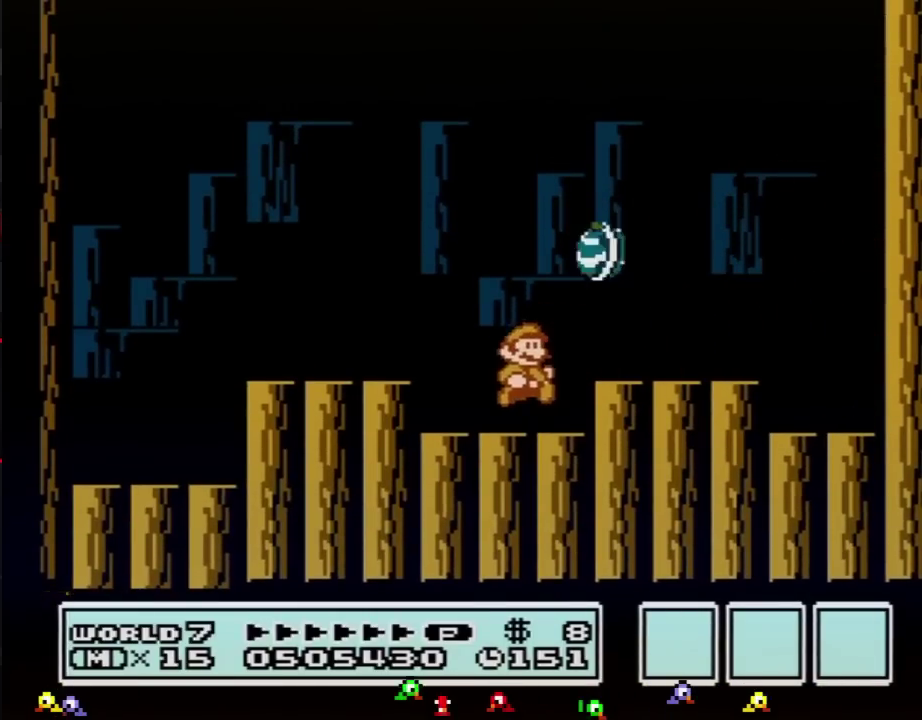
{"buttons": [], "events": [[234, "DPAD_RIGHT", "up"]]}